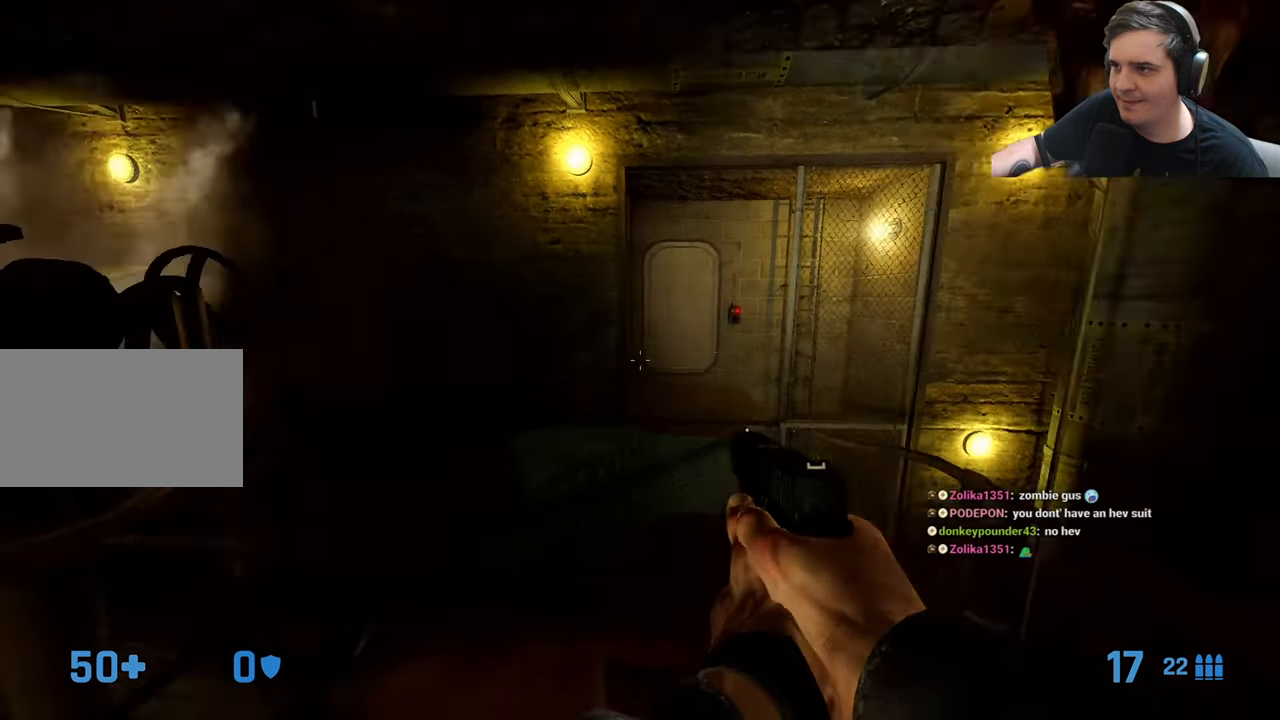
Gameplay with keyboard and mouse; each line is a JSON object with the keys held at the frame after it. "events" lists presses ("down") and releases ("up") of "1", "2", "3", "4", "5", "a", "alt", "c", "caps_lock", "ctrl", "d", "e", "f", "g", "q", "r", "s", "shift", "t", "tab", "v", "w", "x" and "z" between this image and that frame as [ms after this image, input, new state], when the widget could be followed in between. No other keys are recorded. Mouse buttons are not recorded. Not read: mouse_move.
{"keys": ["s"], "events": [[450, "a", "down"], [450, "s", "down"], [500, "a", "up"]]}
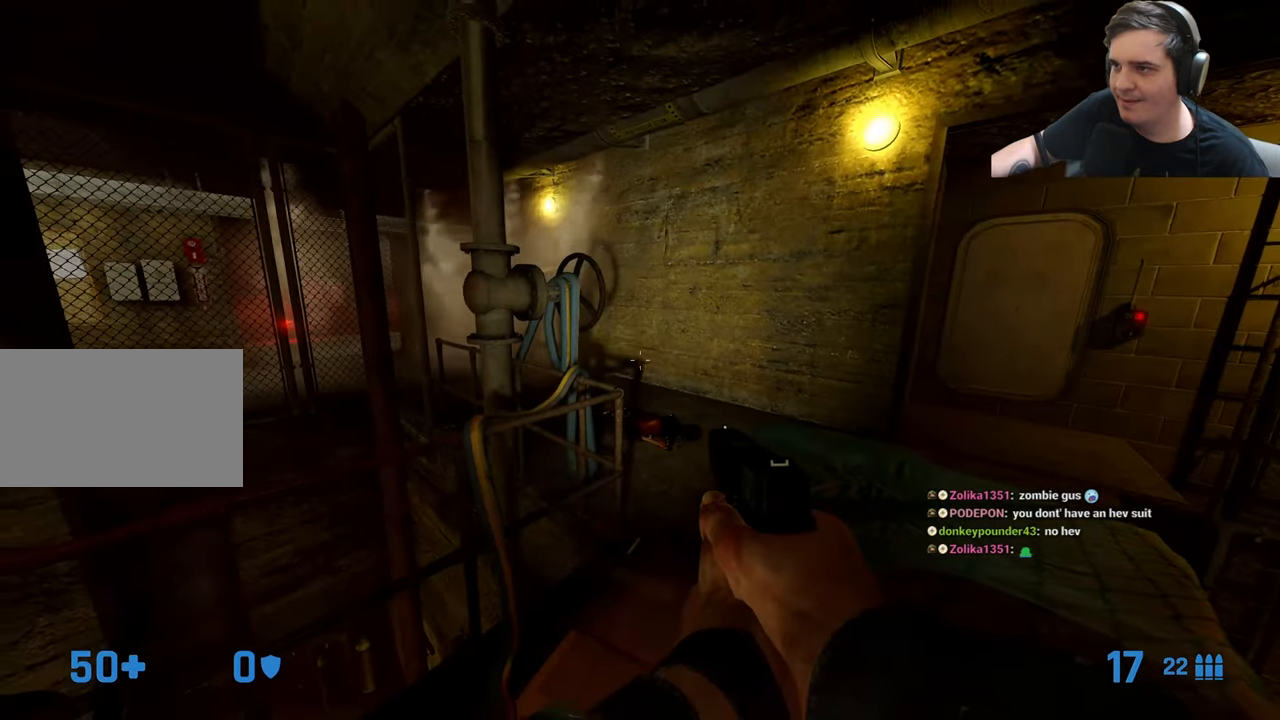
{"keys": ["a"], "events": [[50, "s", "up"], [133, "a", "down"], [233, "a", "up"], [416, "a", "down"]]}
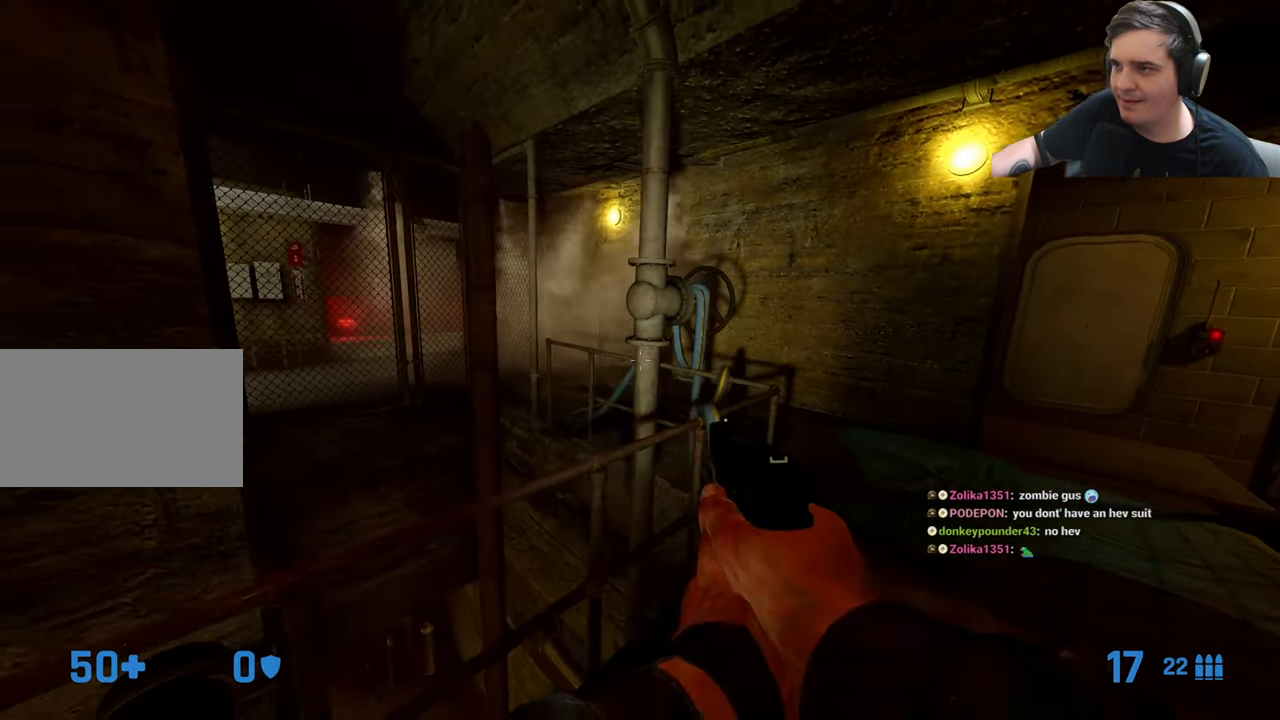
{"keys": ["d"], "events": [[16, "a", "up"], [150, "s", "down"], [250, "s", "up"], [483, "d", "down"]]}
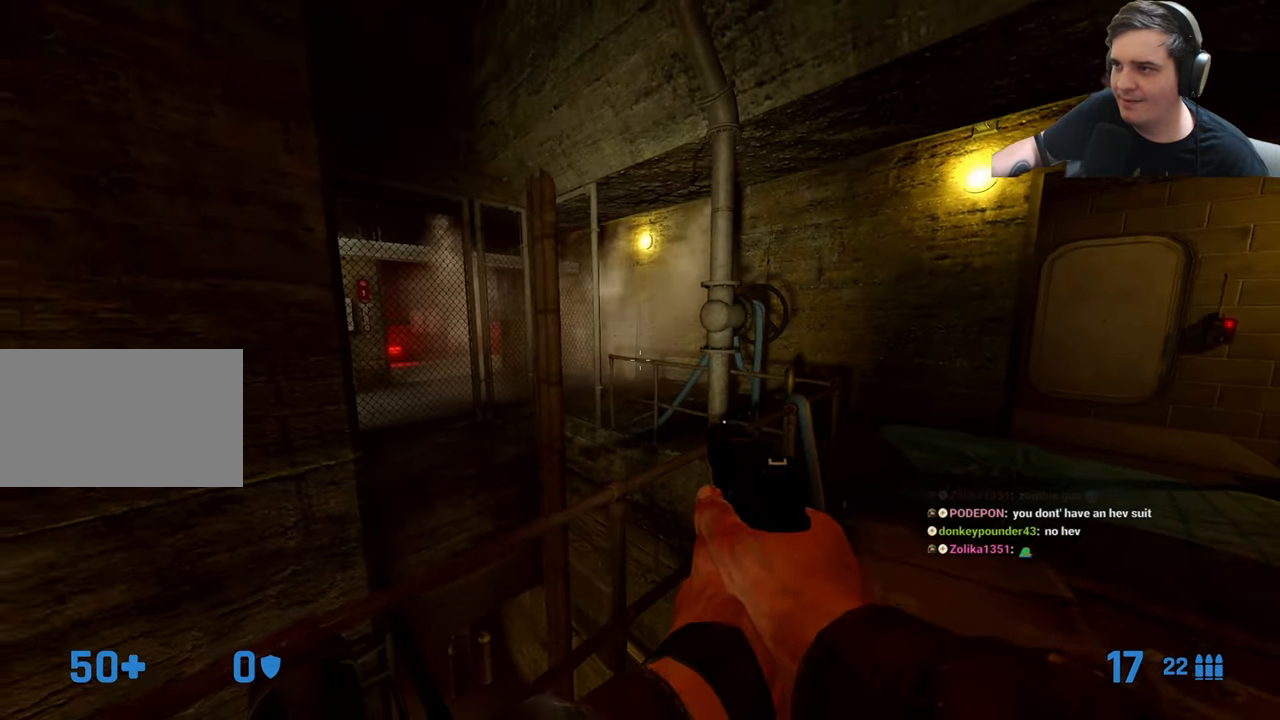
{"keys": ["d"], "events": [[83, "d", "up"], [450, "d", "down"]]}
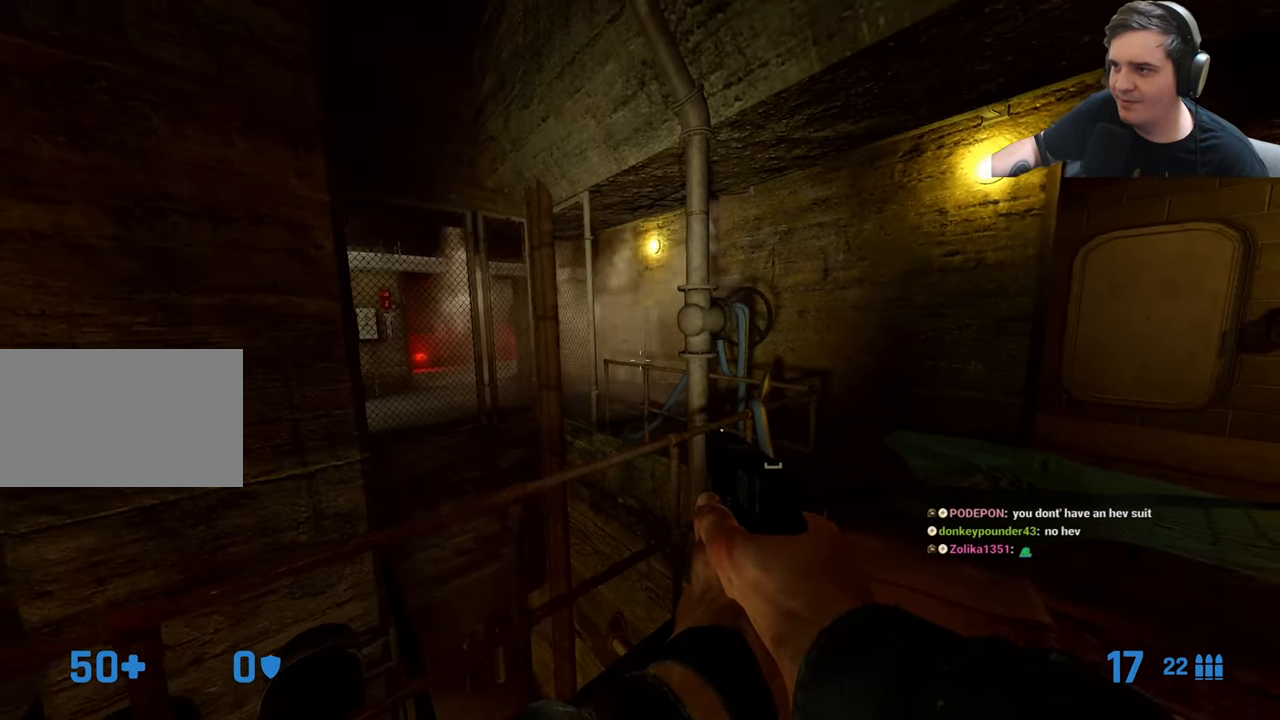
{"keys": ["w"], "events": [[50, "d", "up"], [416, "w", "down"]]}
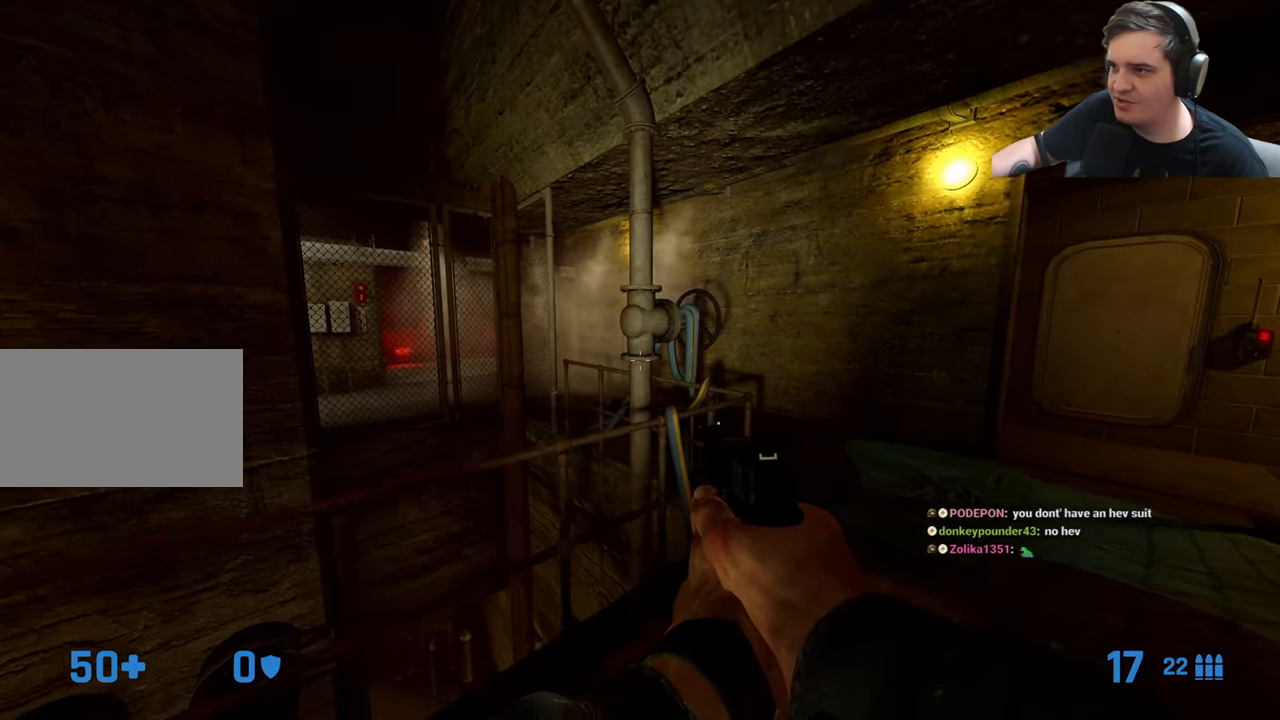
{"keys": [], "events": [[66, "w", "up"], [383, "d", "down"], [483, "d", "up"]]}
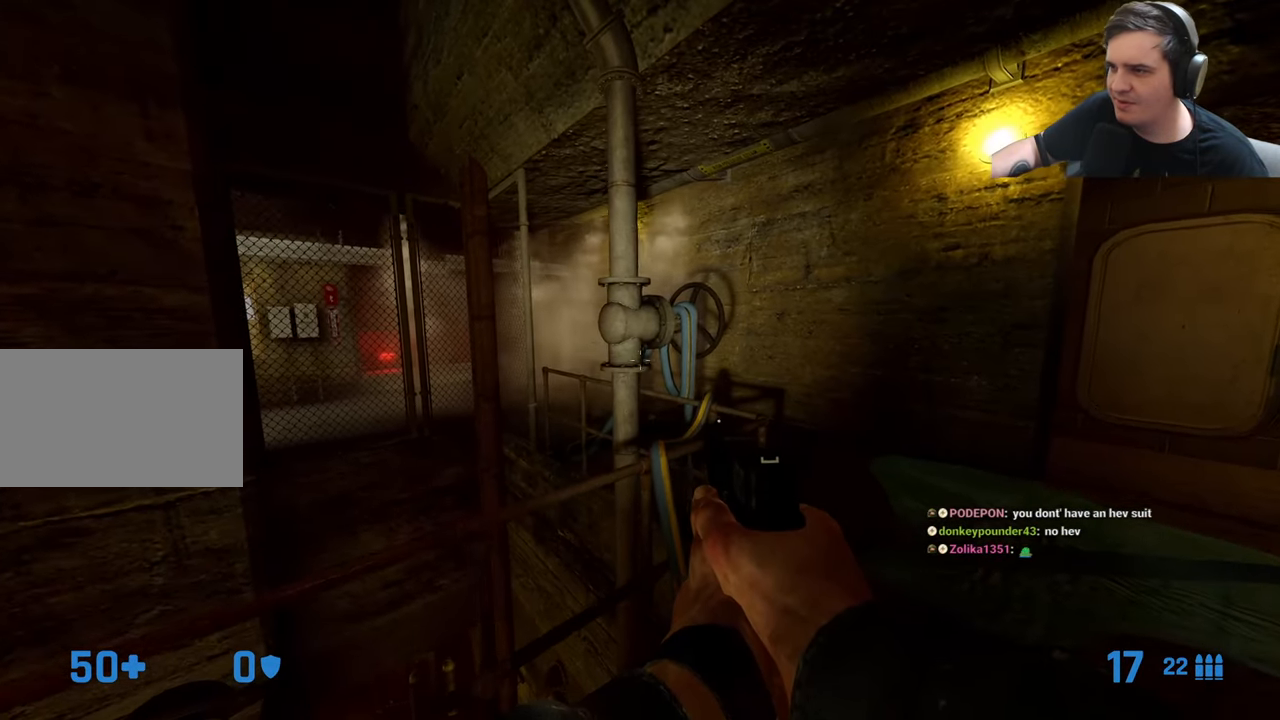
{"keys": ["d"], "events": [[316, "w", "down"], [366, "d", "down"], [500, "w", "up"]]}
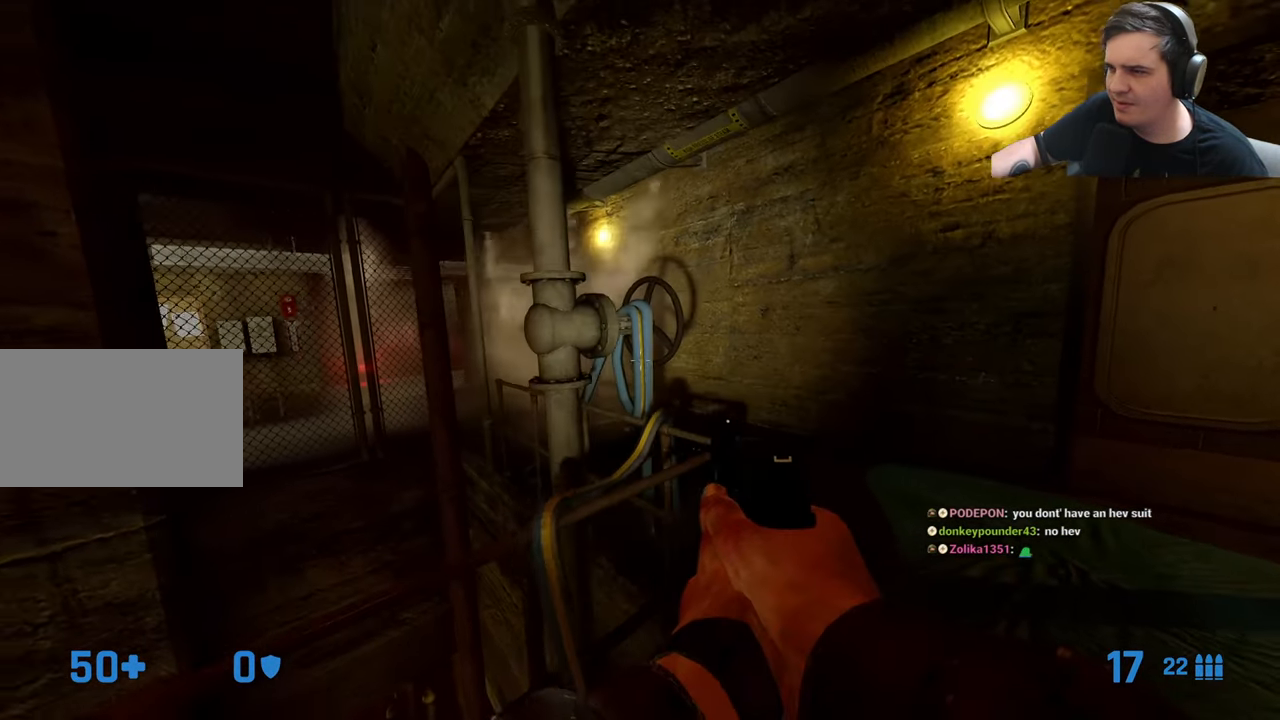
{"keys": [], "events": [[150, "d", "up"], [366, "w", "down"], [416, "w", "up"]]}
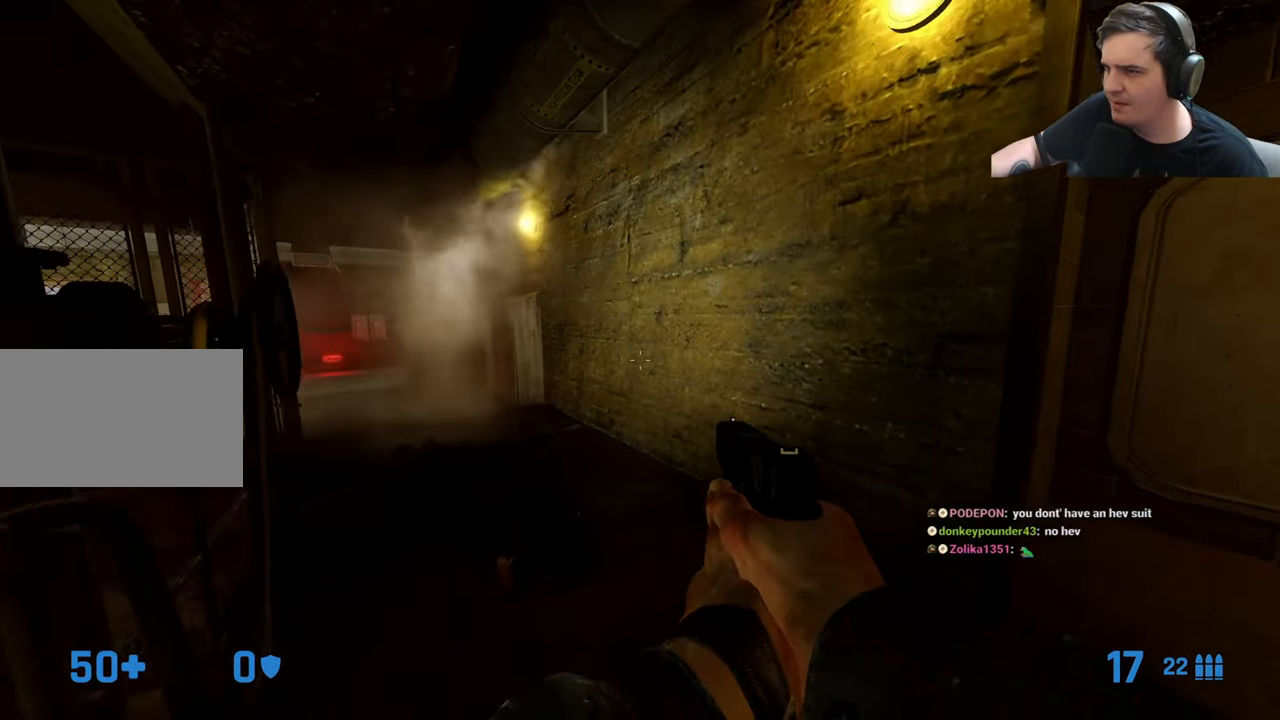
{"keys": [], "events": []}
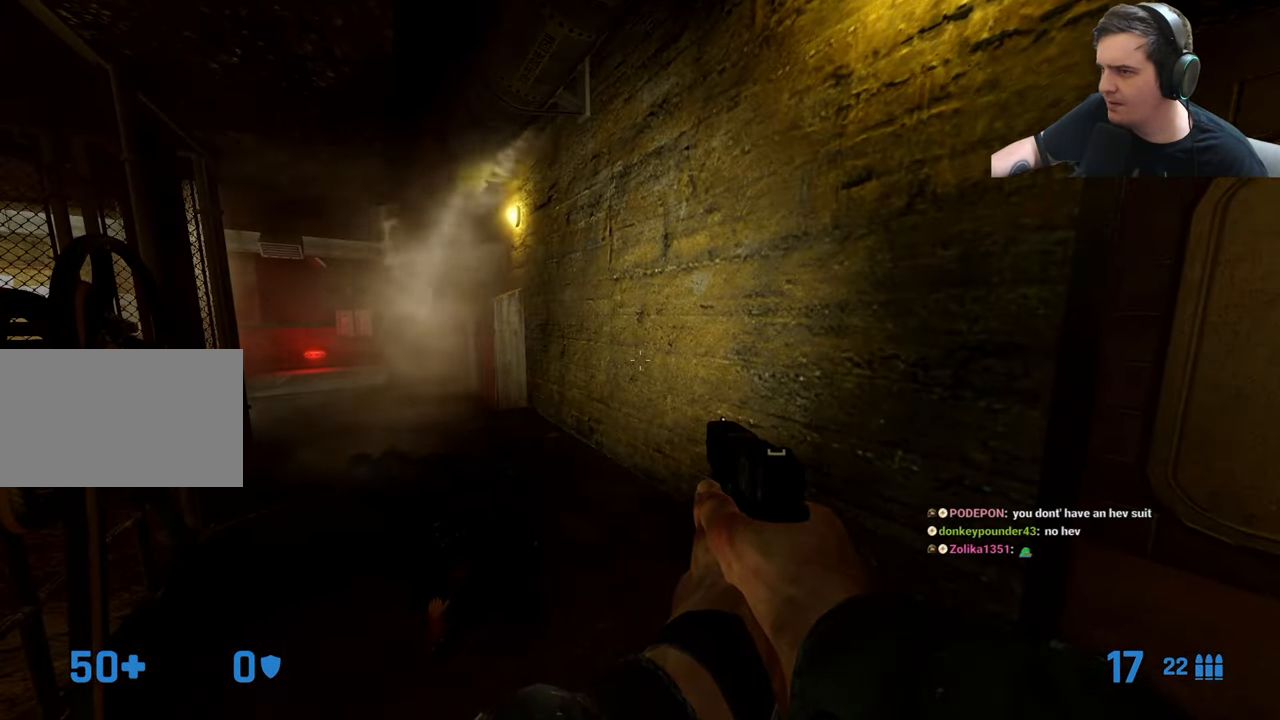
{"keys": [], "events": []}
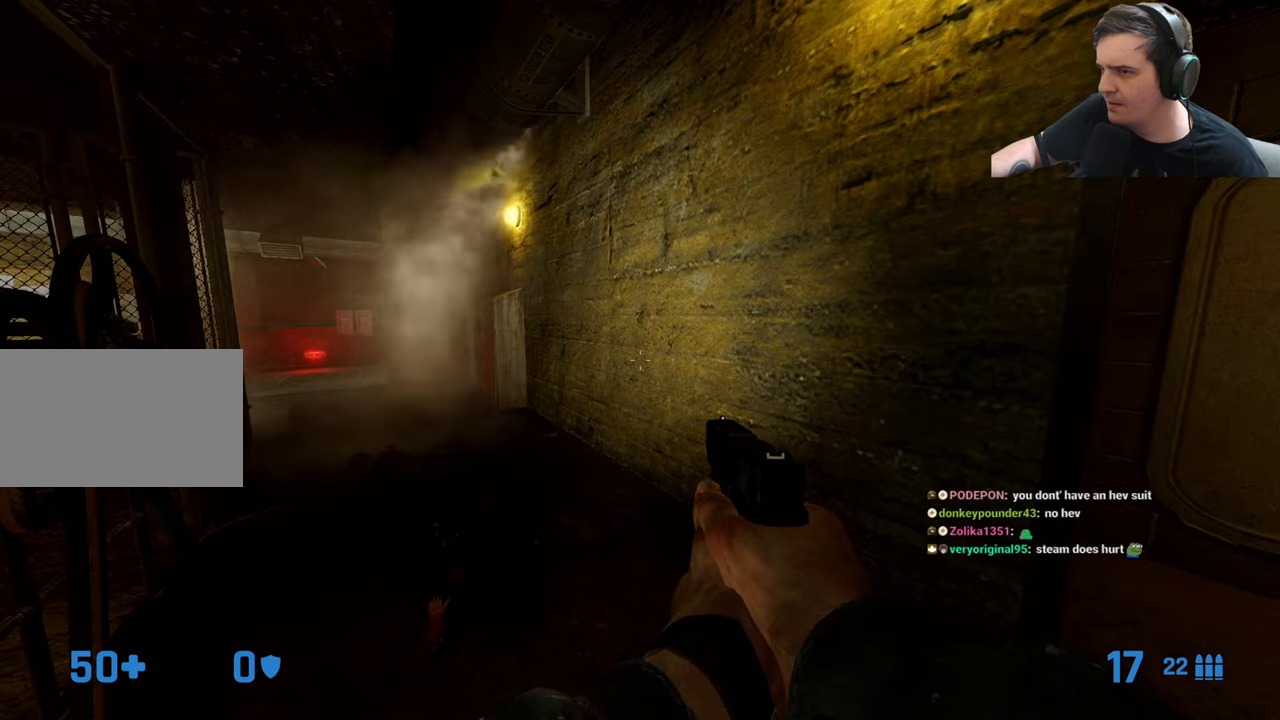
{"keys": ["a"], "events": [[50, "a", "down"], [50, "s", "down"], [183, "a", "up"], [233, "s", "up"], [467, "a", "down"]]}
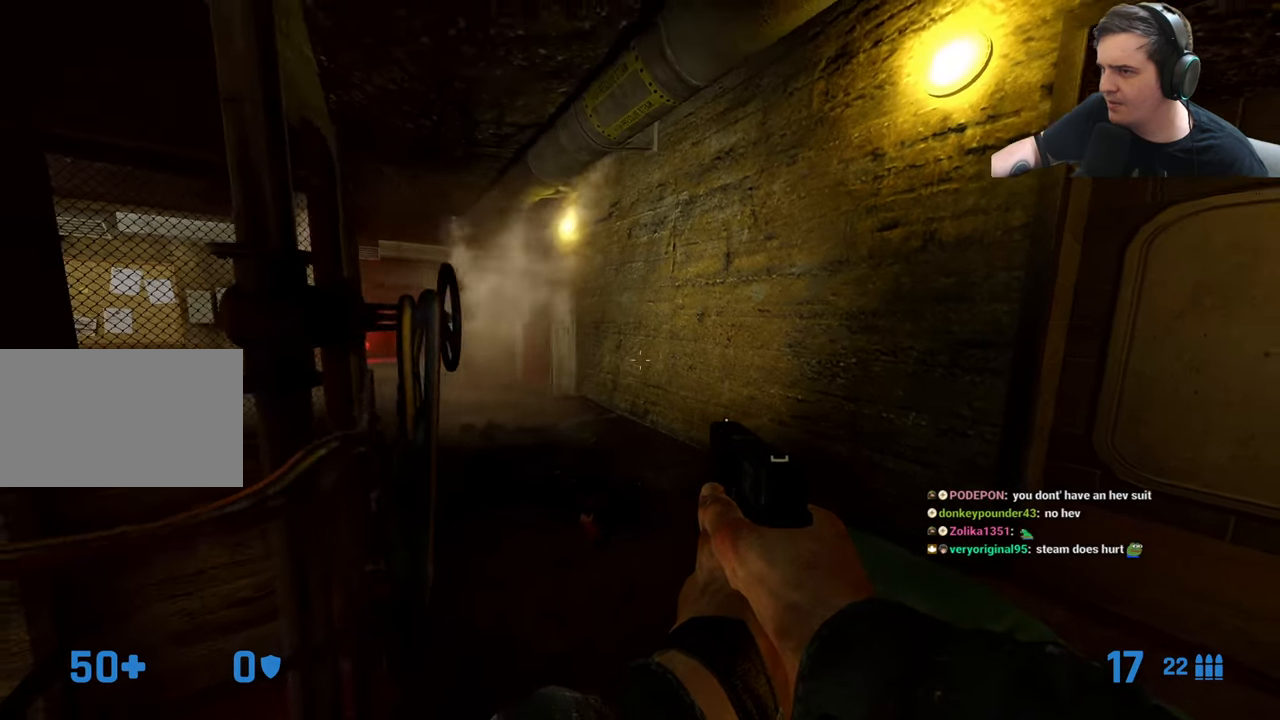
{"keys": ["a"], "events": [[17, "s", "down"], [100, "s", "up"], [333, "a", "up"], [483, "a", "down"]]}
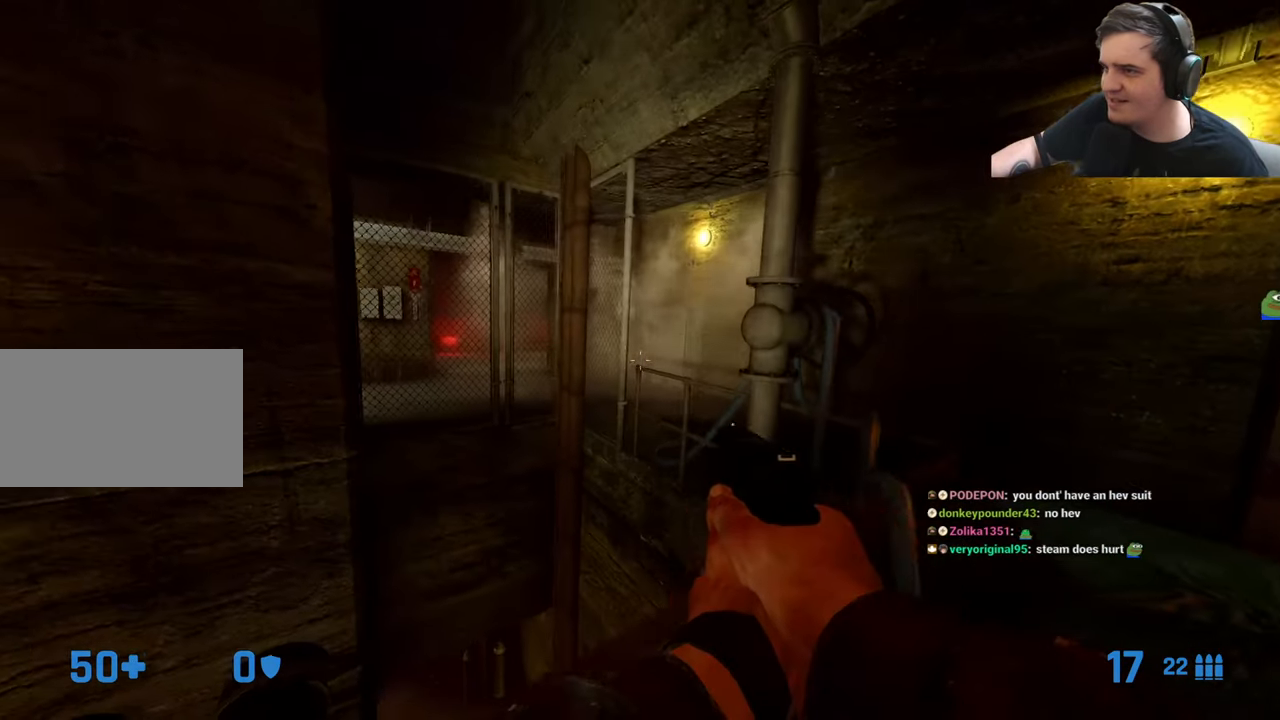
{"keys": [], "events": [[33, "a", "up"], [267, "s", "down"], [317, "a", "down"], [367, "s", "up"], [400, "a", "up"]]}
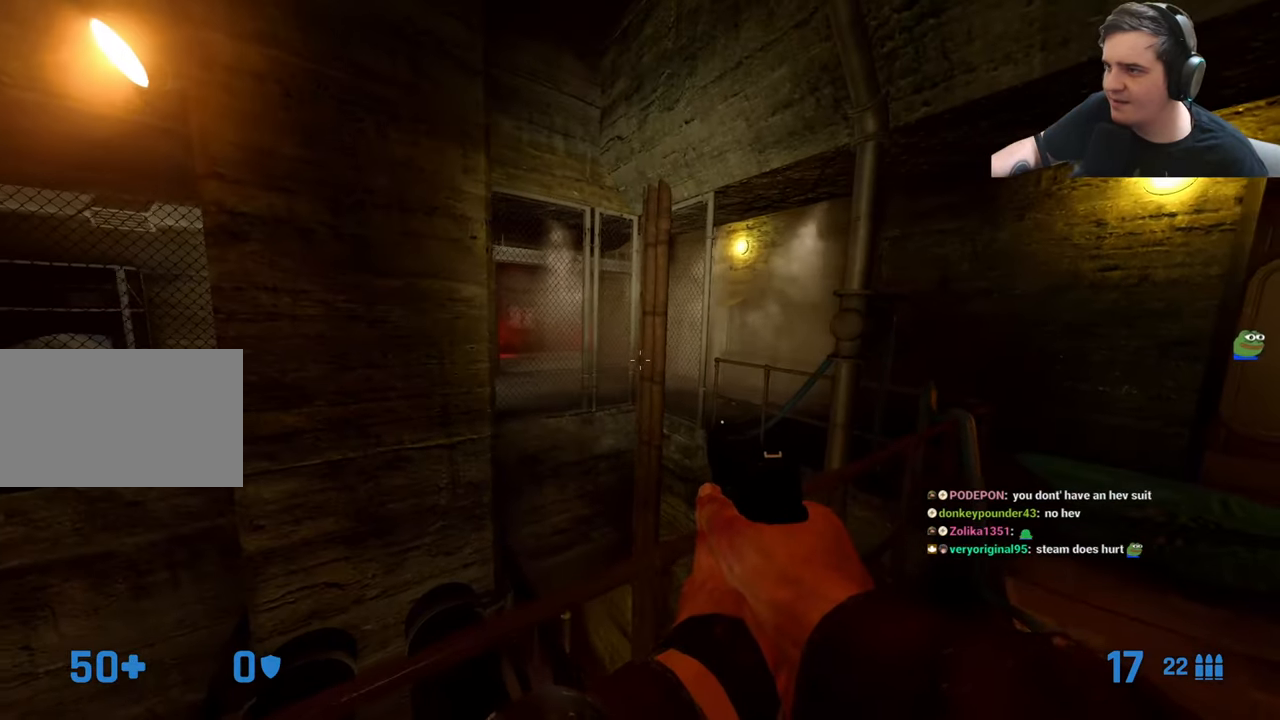
{"keys": ["d", "w"], "events": [[417, "d", "down"], [467, "w", "down"]]}
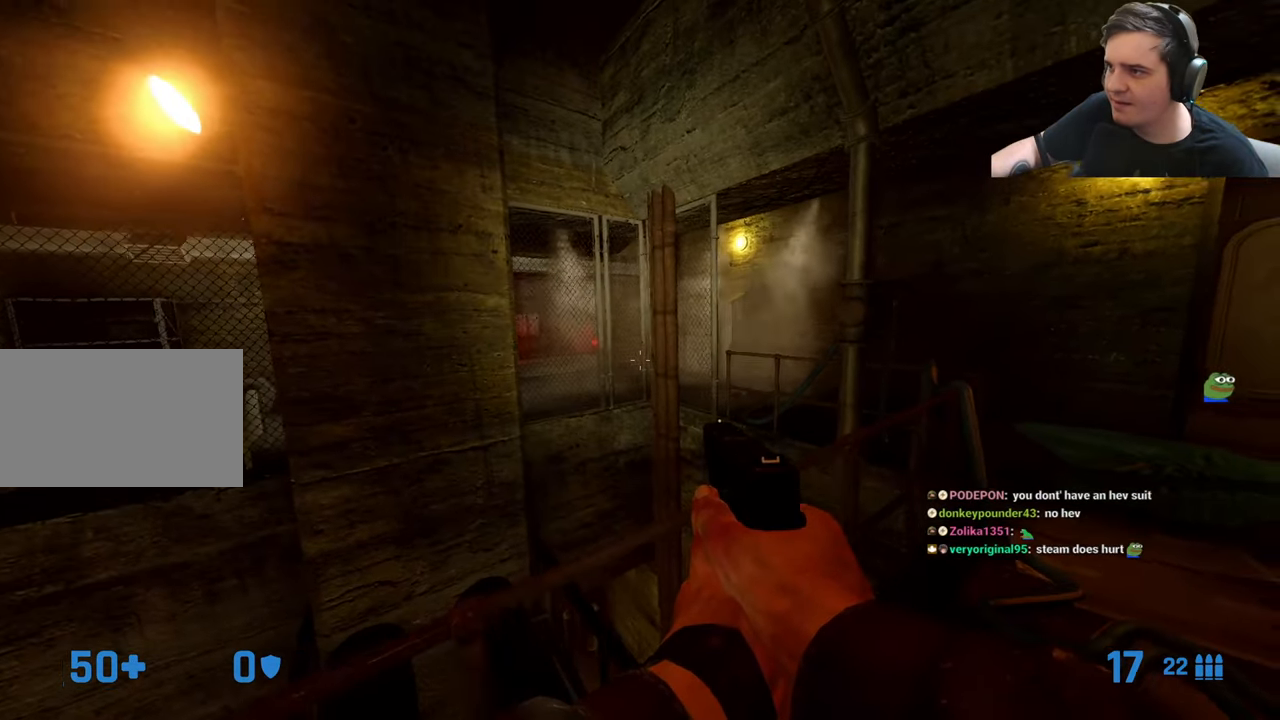
{"keys": [], "events": [[67, "d", "up"], [150, "w", "up"], [300, "d", "down"], [350, "d", "up"]]}
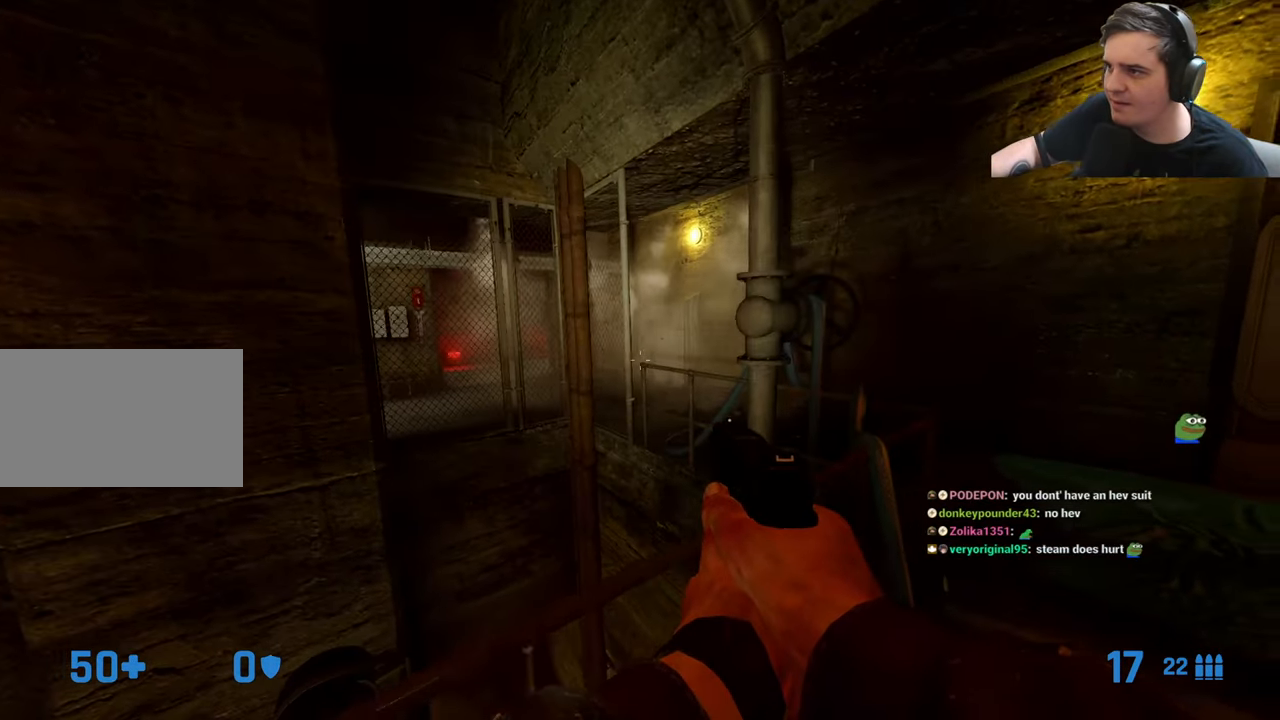
{"keys": [], "events": [[83, "w", "down"], [217, "w", "up"], [400, "a", "down"], [500, "a", "up"]]}
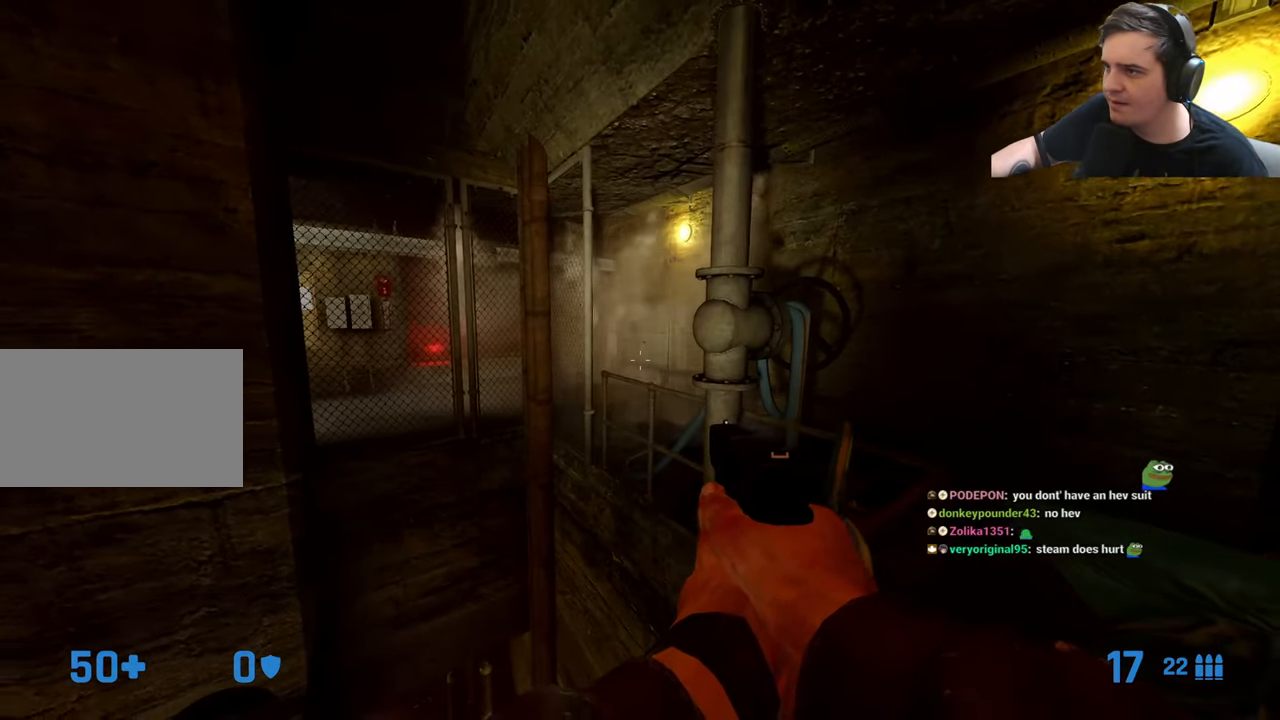
{"keys": [], "events": [[317, "a", "down"], [383, "a", "up"]]}